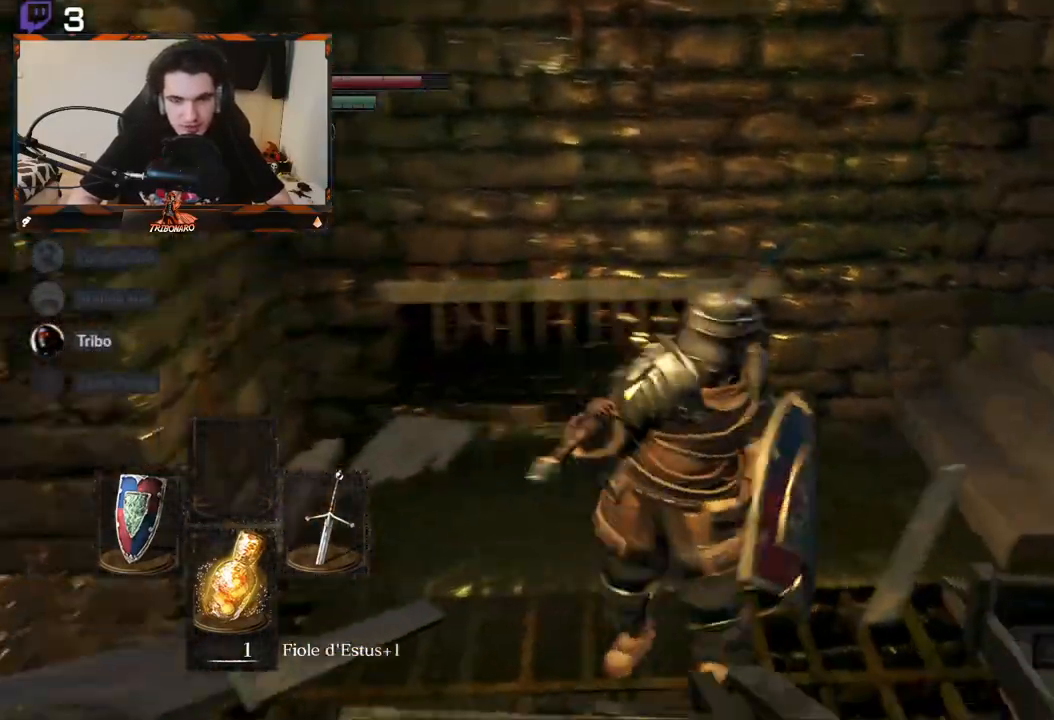
Gameplay with a controller (Xbox layout); each line is a JSON object with the inputs held at the frame after it. "events" lists button and stick changes between this image and that frame as [ms after this image, input, new state], when the widget could be followed in between.
{"buttons": [], "left_stick": "center", "right_stick": "center", "events": [[67, "left_stick", "center"], [300, "right_stick", "up"], [367, "right_stick", "center"]]}
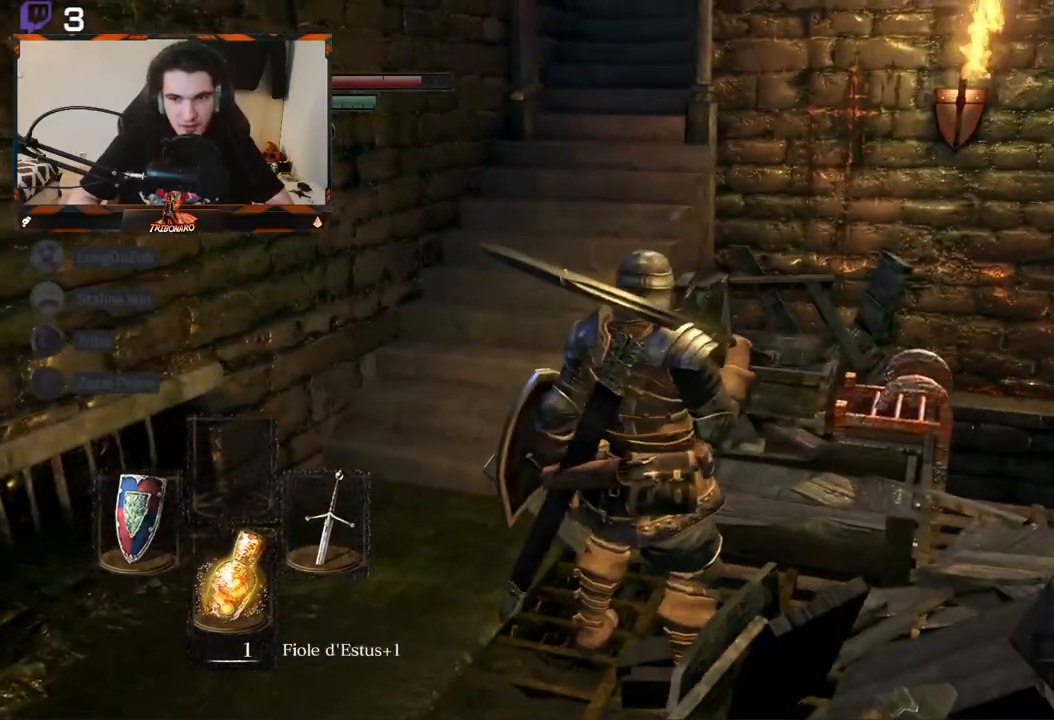
{"buttons": [], "left_stick": "center", "right_stick": "down-left", "events": [[67, "right_stick", "up"], [167, "left_stick", "down"], [300, "right_stick", "center"], [400, "left_stick", "center"], [500, "right_stick", "down-left"]]}
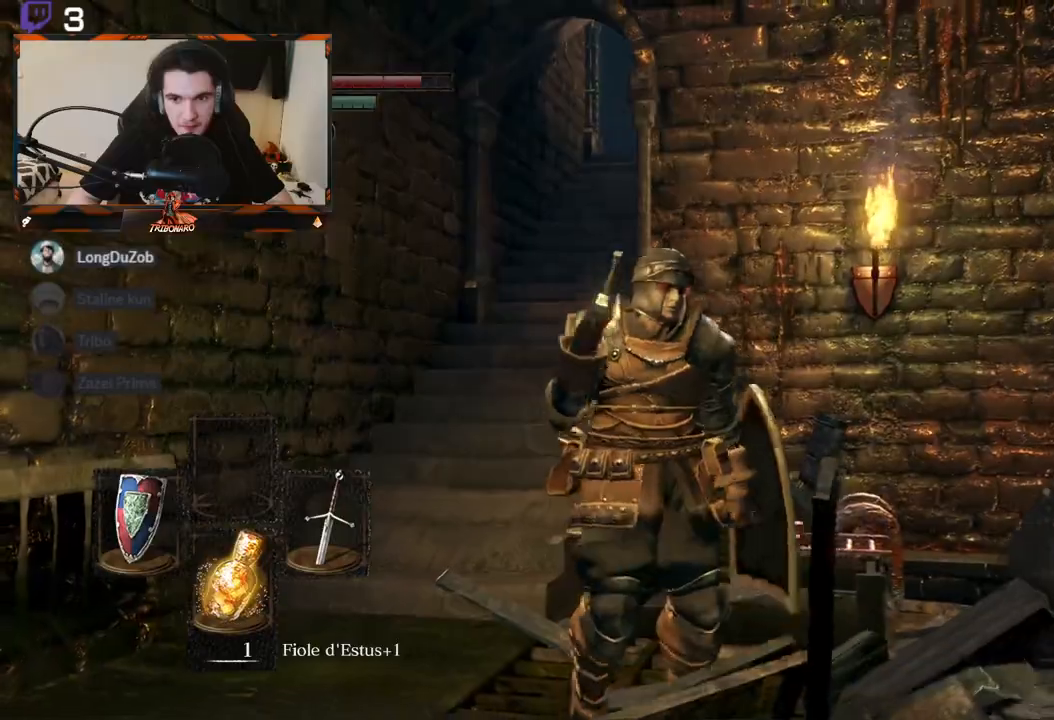
{"buttons": [], "left_stick": "left", "right_stick": "down-left", "events": [[467, "left_stick", "left"]]}
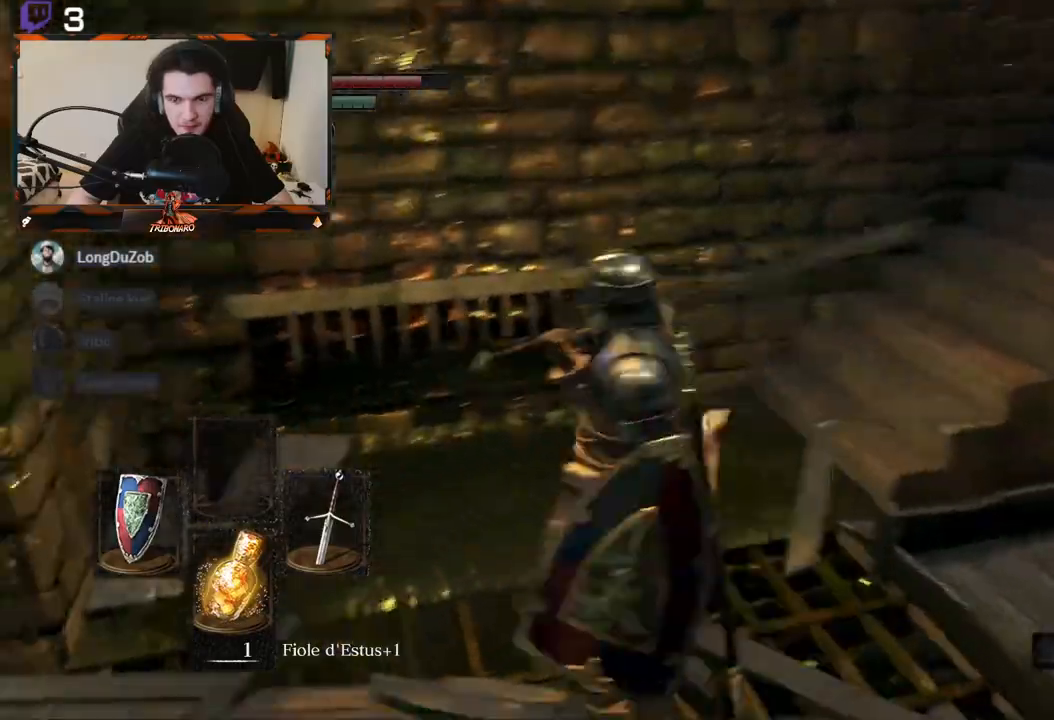
{"buttons": [], "left_stick": "up-left", "right_stick": "left", "events": [[83, "left_stick", "up-left"], [150, "right_stick", "left"], [350, "right_stick", "up-left"], [483, "right_stick", "left"]]}
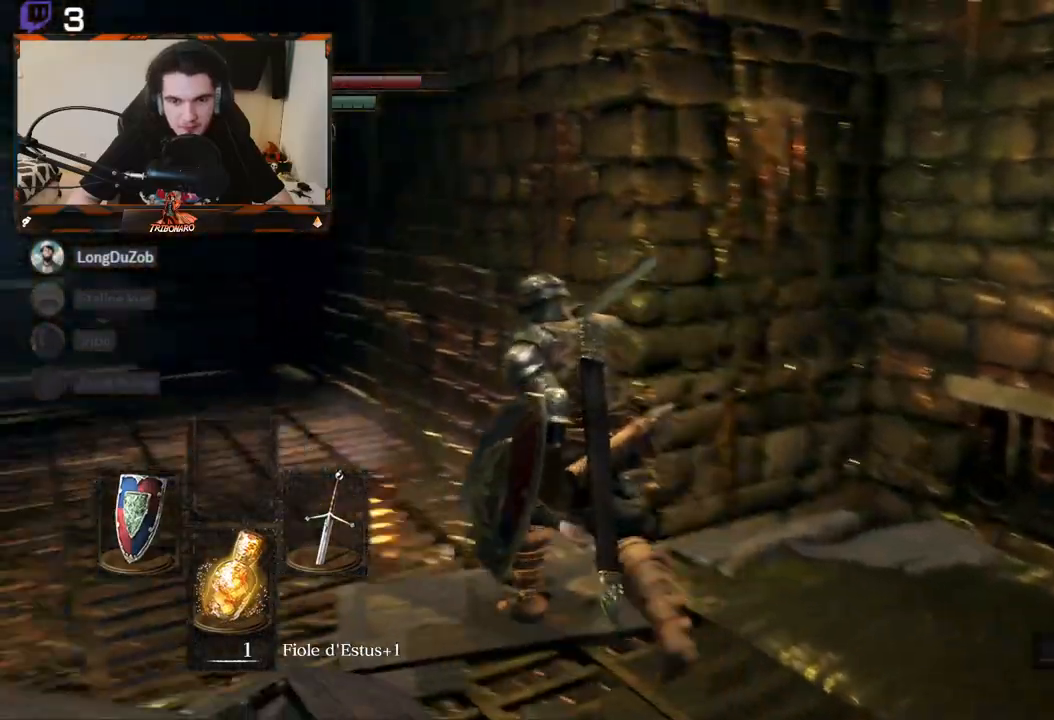
{"buttons": ["B"], "left_stick": "up-left", "right_stick": "center", "events": [[267, "right_stick", "center"], [400, "B", "down"]]}
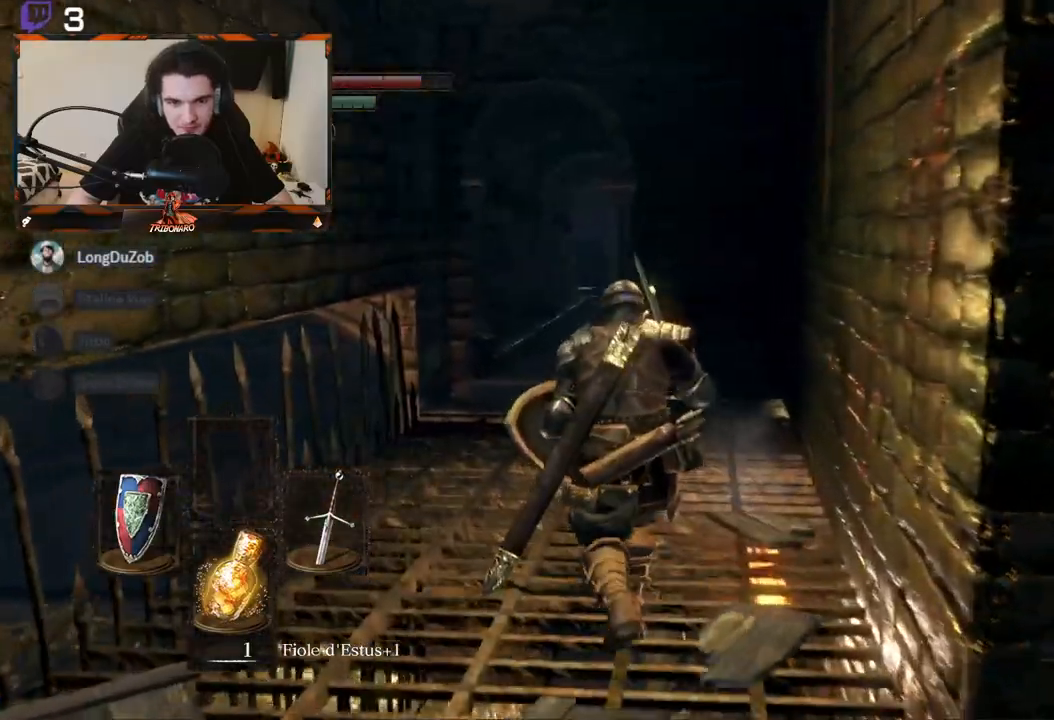
{"buttons": ["B"], "left_stick": "center", "right_stick": "down-right", "events": [[233, "right_stick", "down-right"], [433, "left_stick", "center"]]}
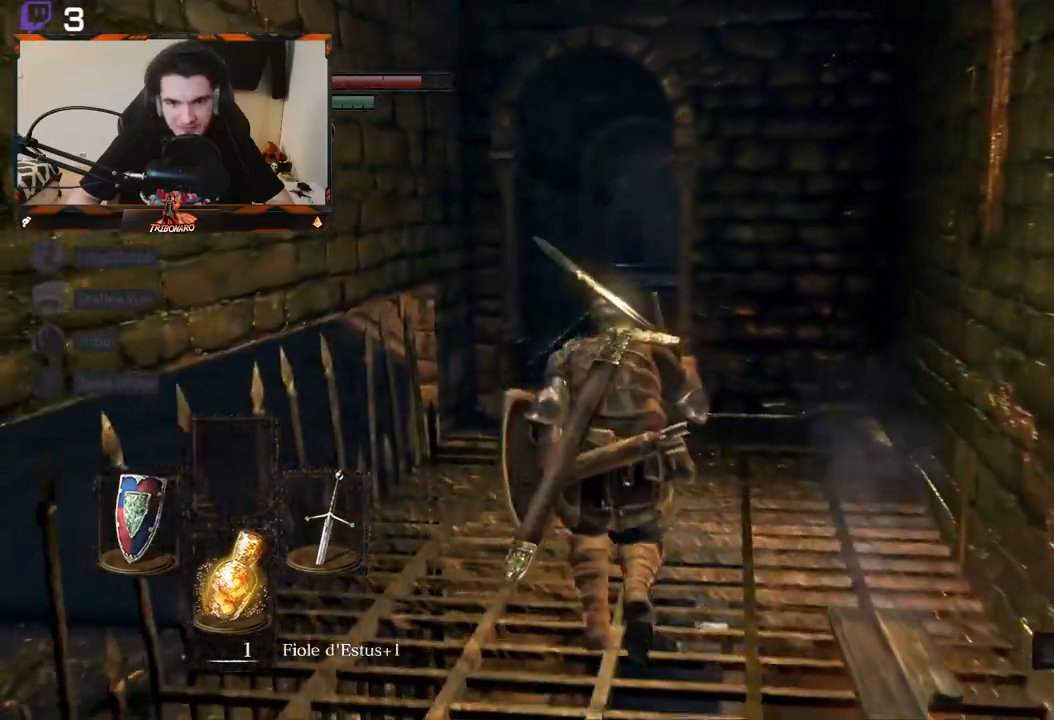
{"buttons": ["B"], "left_stick": "up-left", "right_stick": "center", "events": [[17, "right_stick", "center"], [183, "right_stick", "down-right"], [367, "left_stick", "up"], [417, "left_stick", "up-left"], [500, "right_stick", "center"]]}
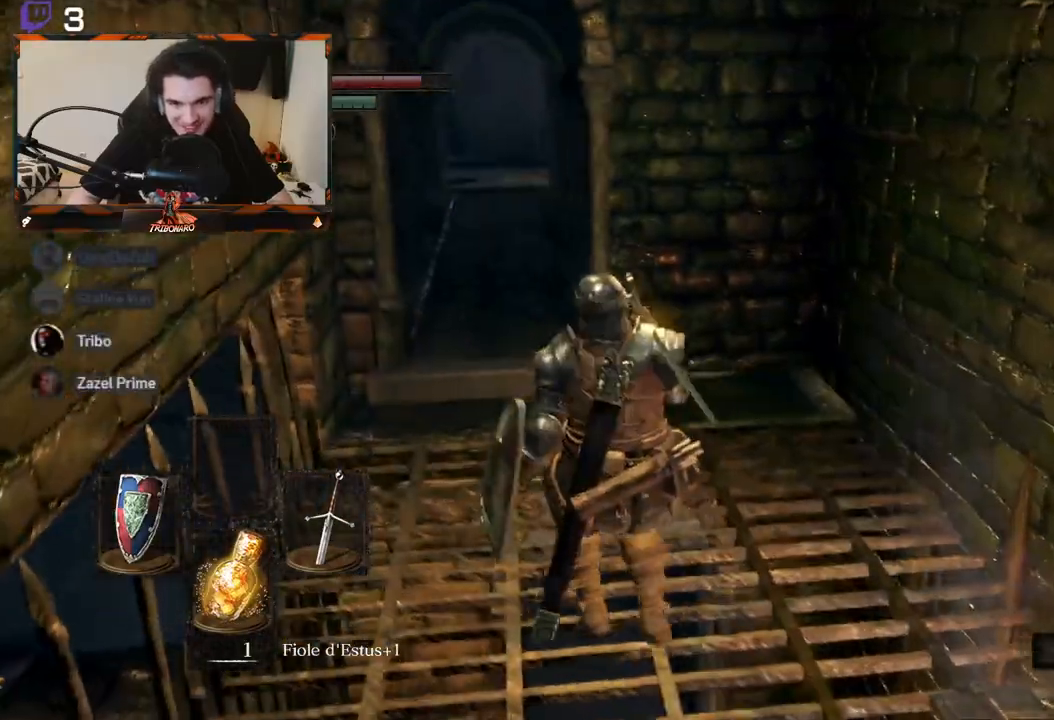
{"buttons": ["B"], "left_stick": "up", "right_stick": "center", "events": [[217, "left_stick", "center"], [333, "left_stick", "up"]]}
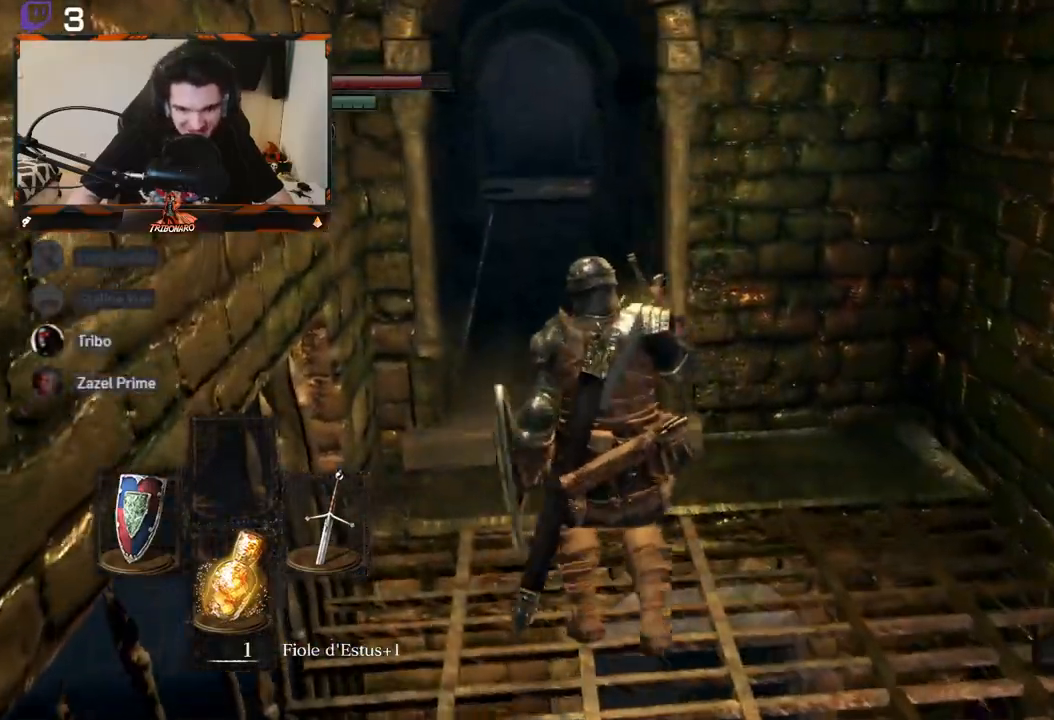
{"buttons": ["B"], "left_stick": "up", "right_stick": "center", "events": []}
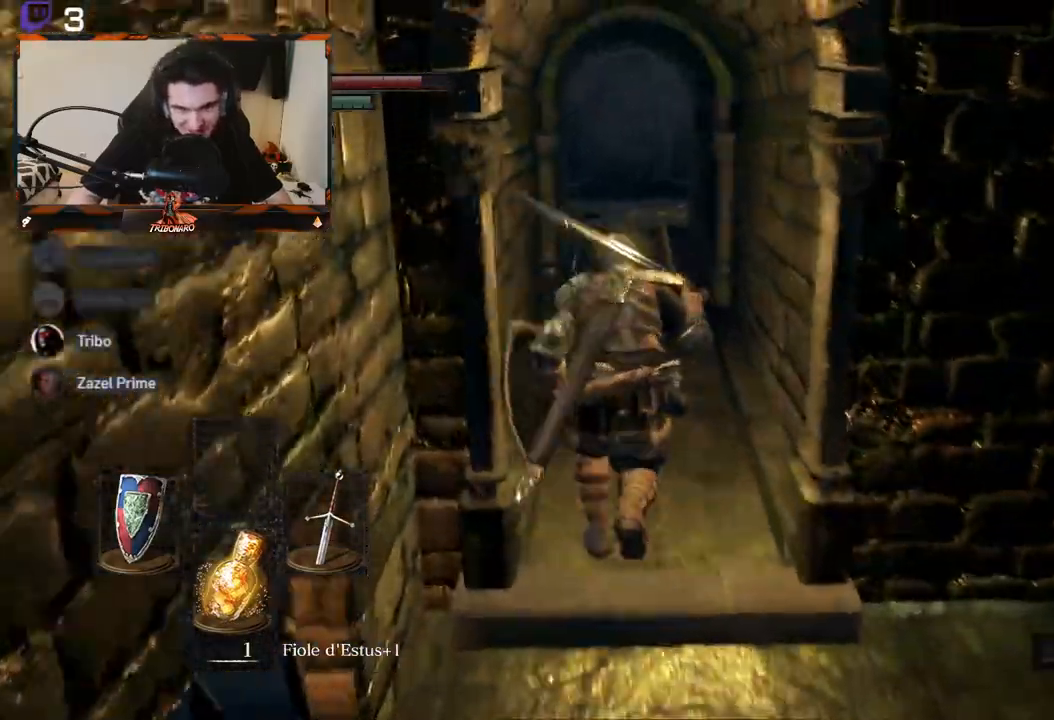
{"buttons": ["B"], "left_stick": "up", "right_stick": "center", "events": [[17, "right_stick", "right"], [133, "right_stick", "center"]]}
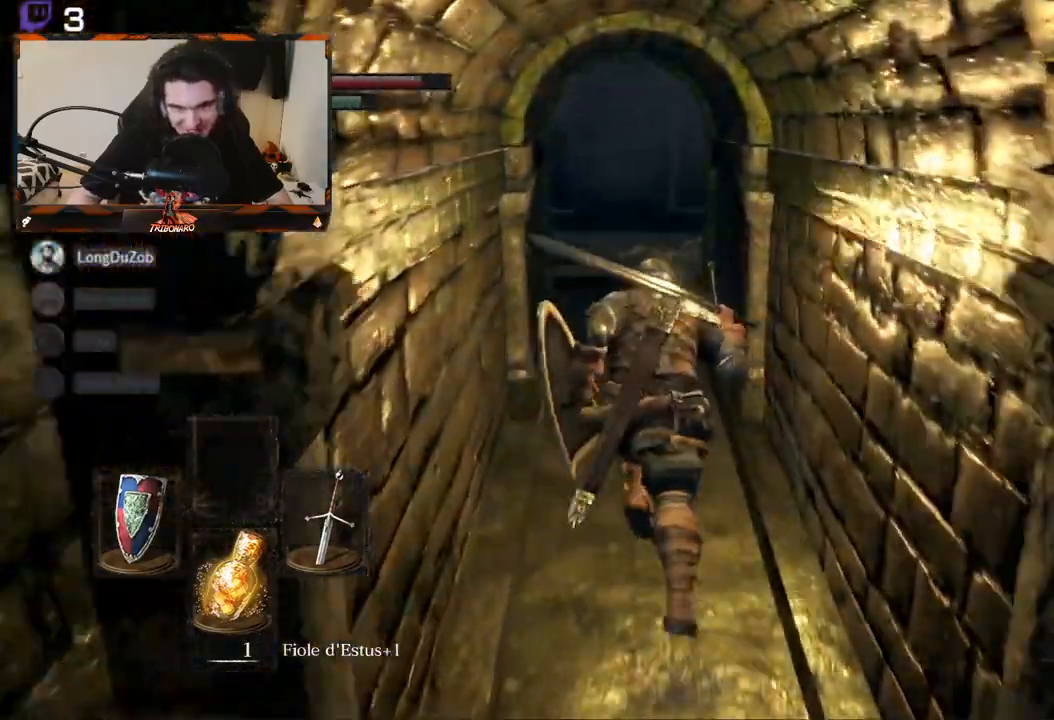
{"buttons": ["B"], "left_stick": "center", "right_stick": "center", "events": [[483, "left_stick", "center"]]}
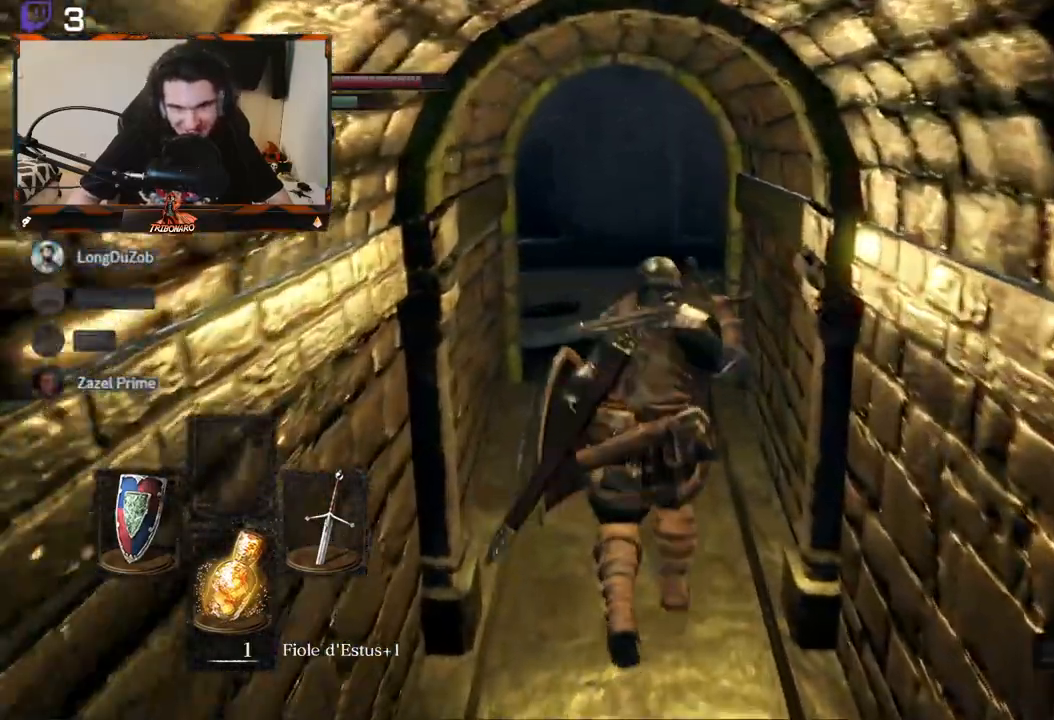
{"buttons": ["B"], "left_stick": "up", "right_stick": "center", "events": [[17, "right_stick", "right"], [267, "left_stick", "up"], [417, "right_stick", "center"]]}
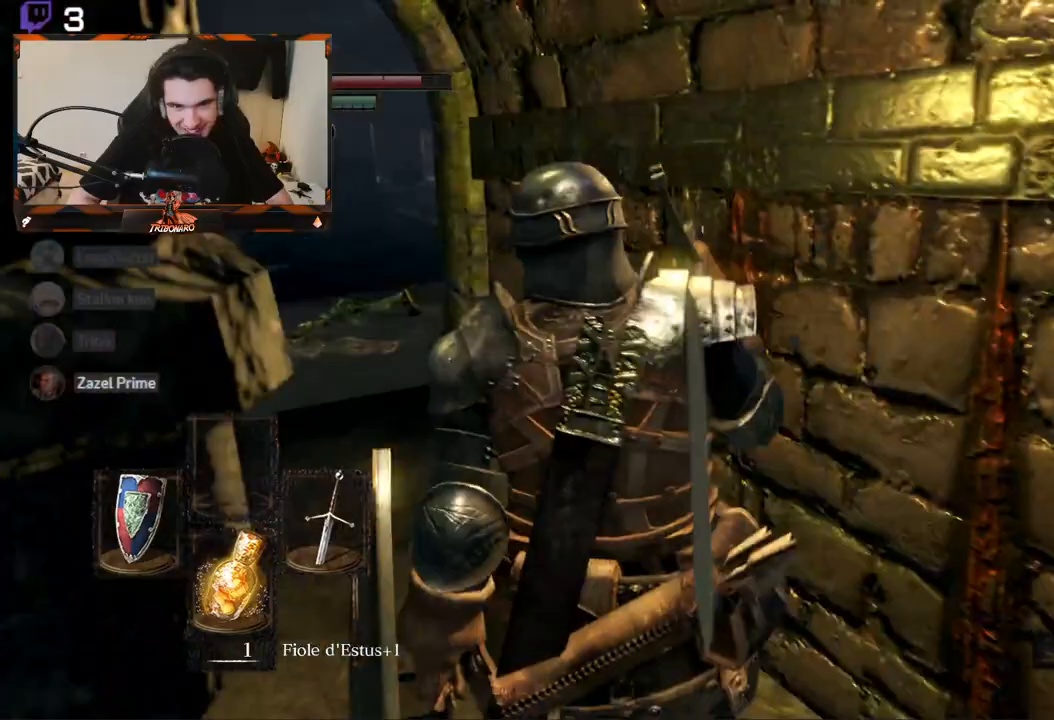
{"buttons": ["B"], "left_stick": "up-left", "right_stick": "center", "events": [[17, "left_stick", "up-left"]]}
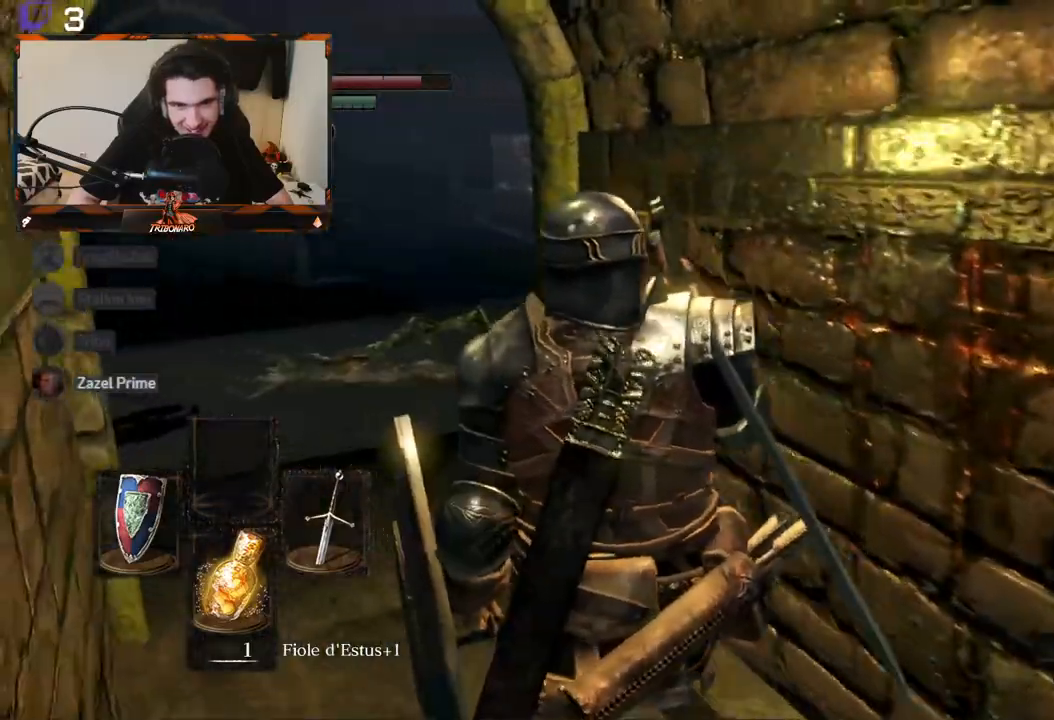
{"buttons": ["B"], "left_stick": "up-left", "right_stick": "right", "events": [[117, "right_stick", "right"]]}
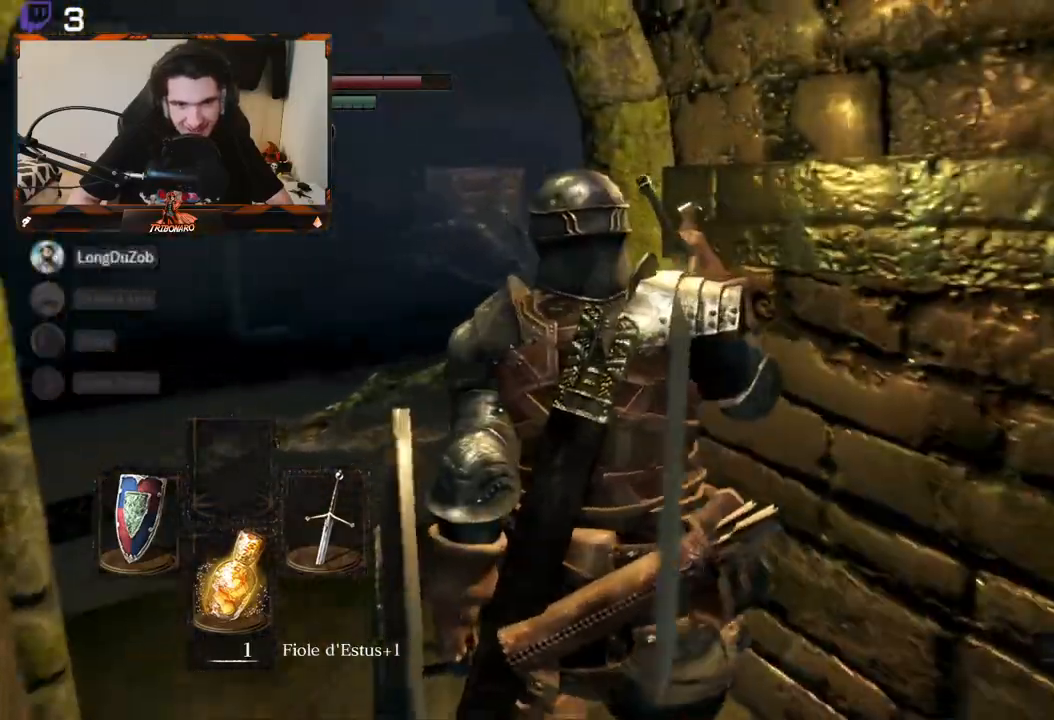
{"buttons": ["B"], "left_stick": "center", "right_stick": "center", "events": [[133, "left_stick", "center"], [217, "right_stick", "center"]]}
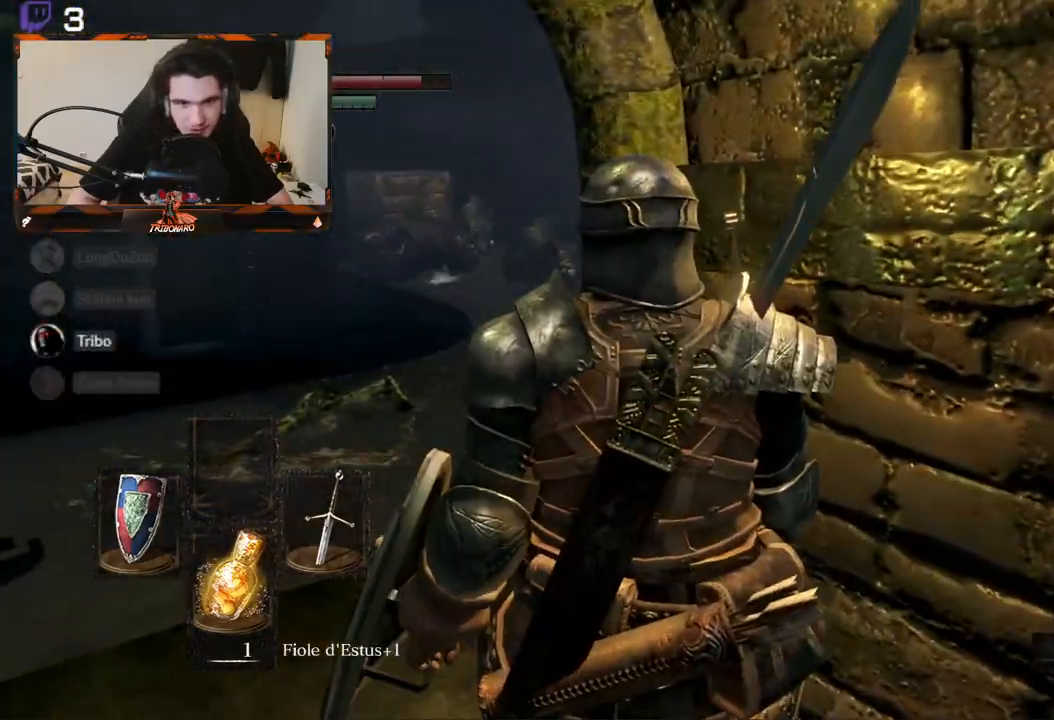
{"buttons": ["B"], "left_stick": "up-right", "right_stick": "right", "events": [[83, "left_stick", "right"], [117, "right_stick", "right"], [367, "left_stick", "up-right"]]}
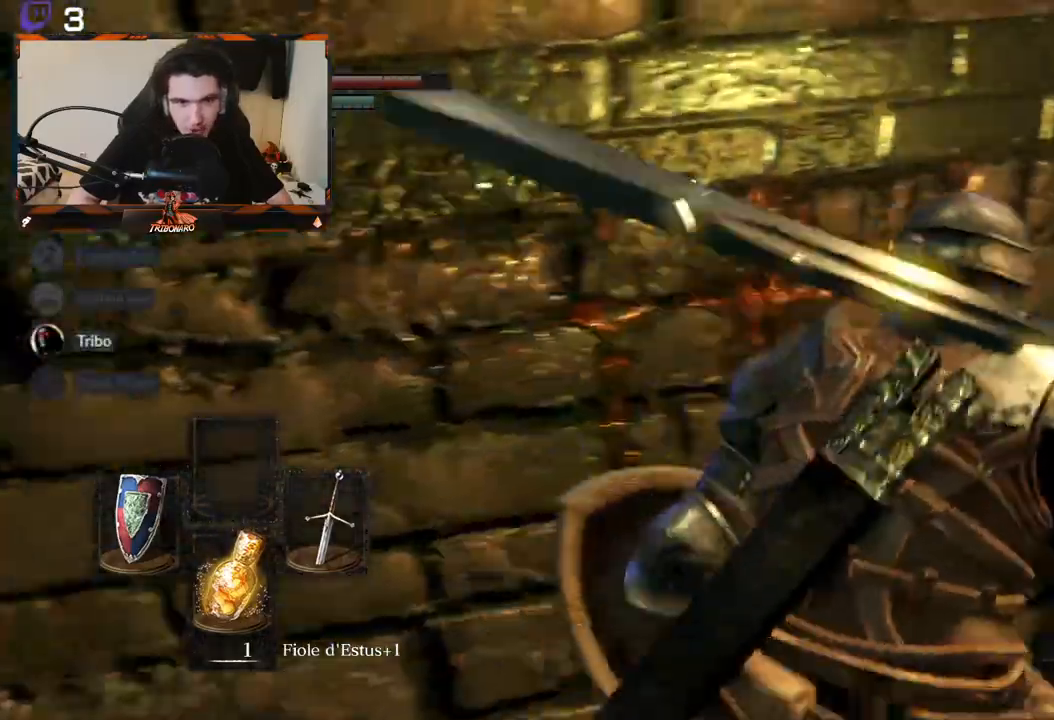
{"buttons": ["B"], "left_stick": "up-right", "right_stick": "center", "events": [[167, "right_stick", "center"]]}
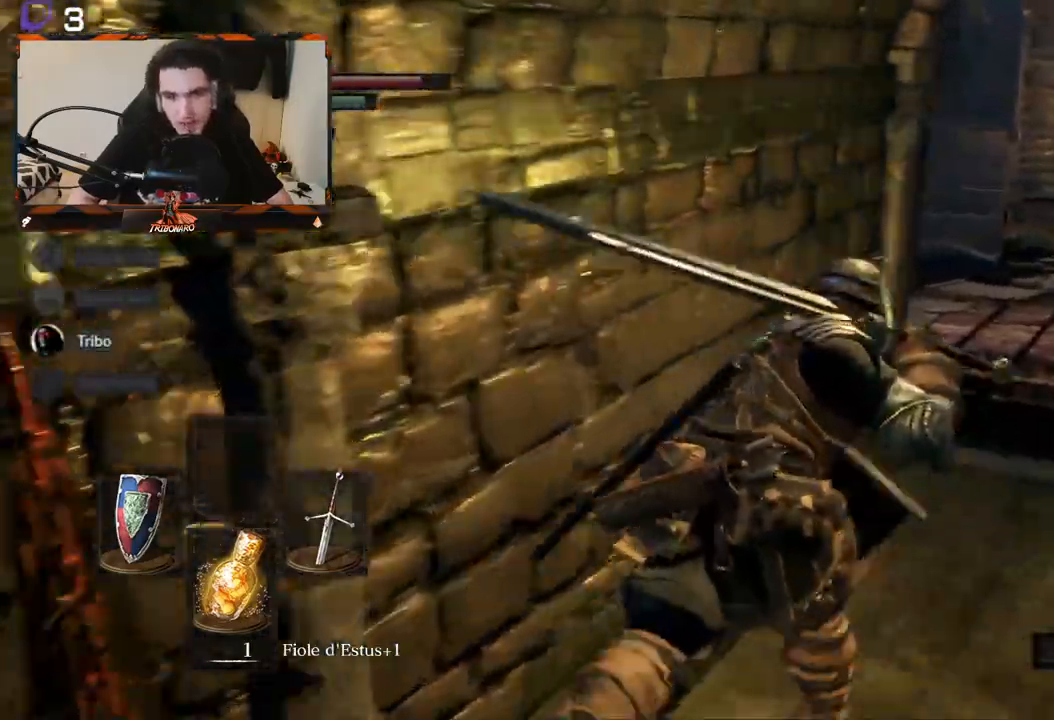
{"buttons": ["B"], "left_stick": "up-right", "right_stick": "center", "events": [[100, "right_stick", "right"], [267, "right_stick", "center"]]}
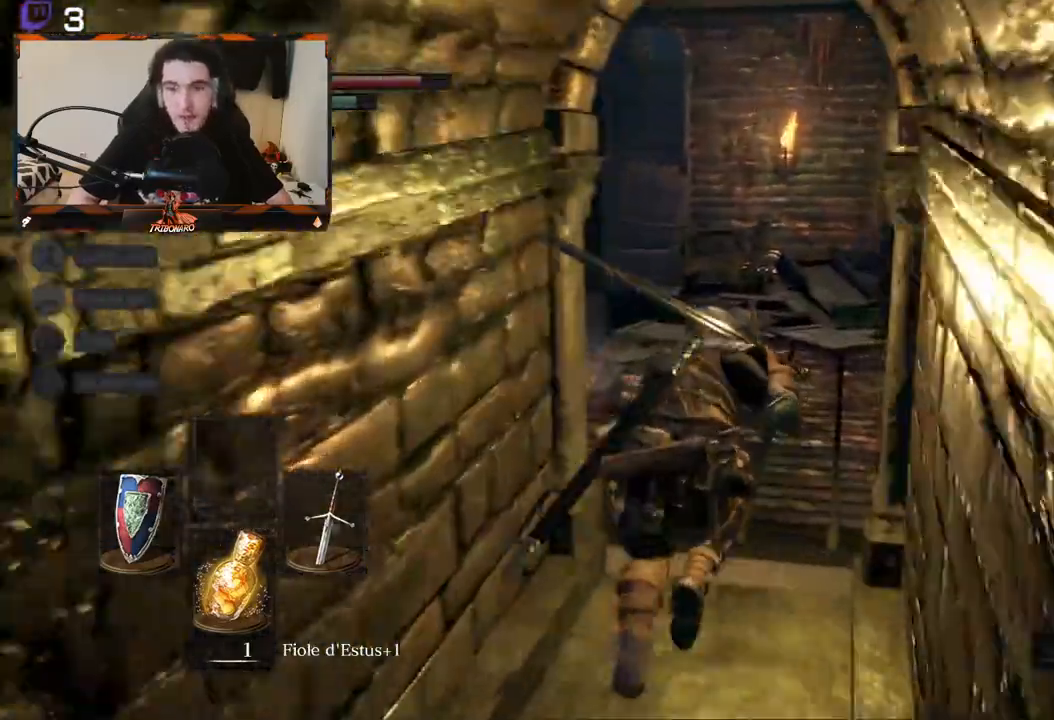
{"buttons": ["B"], "left_stick": "up", "right_stick": "center", "events": [[17, "left_stick", "up"]]}
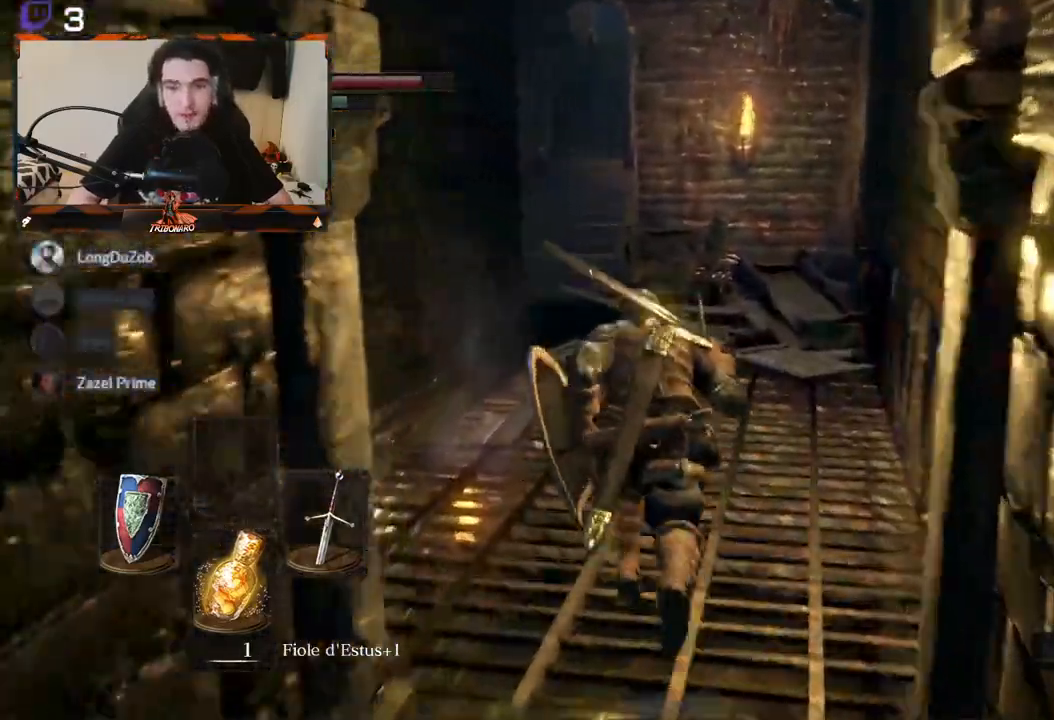
{"buttons": ["B"], "left_stick": "up", "right_stick": "center", "events": []}
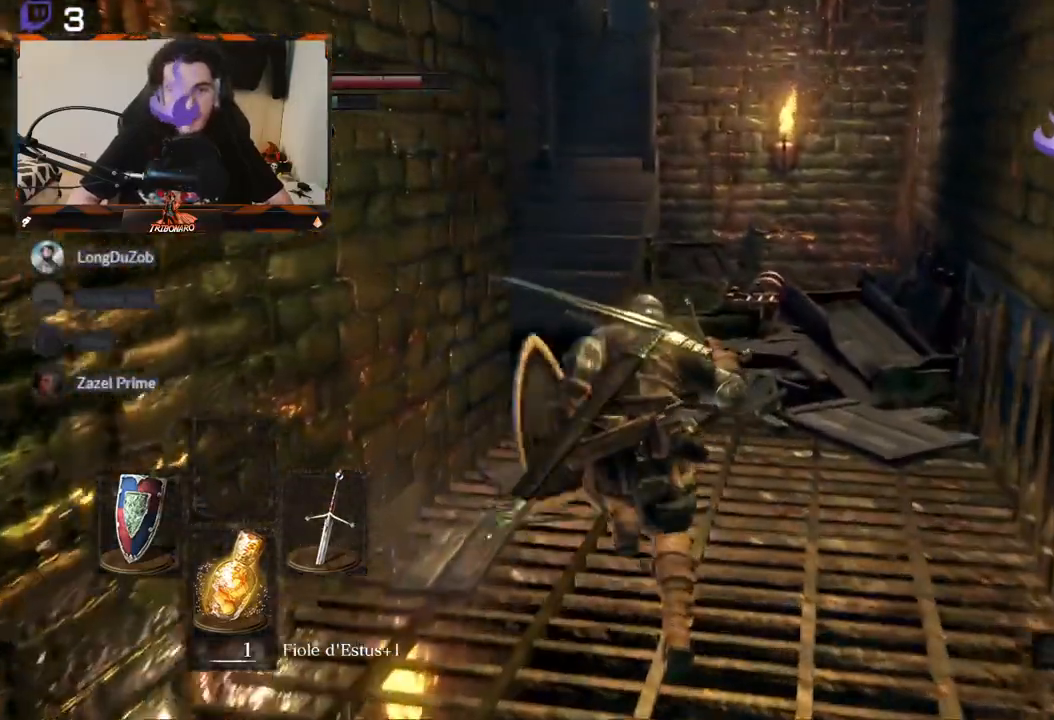
{"buttons": ["B"], "left_stick": "up", "right_stick": "center", "events": []}
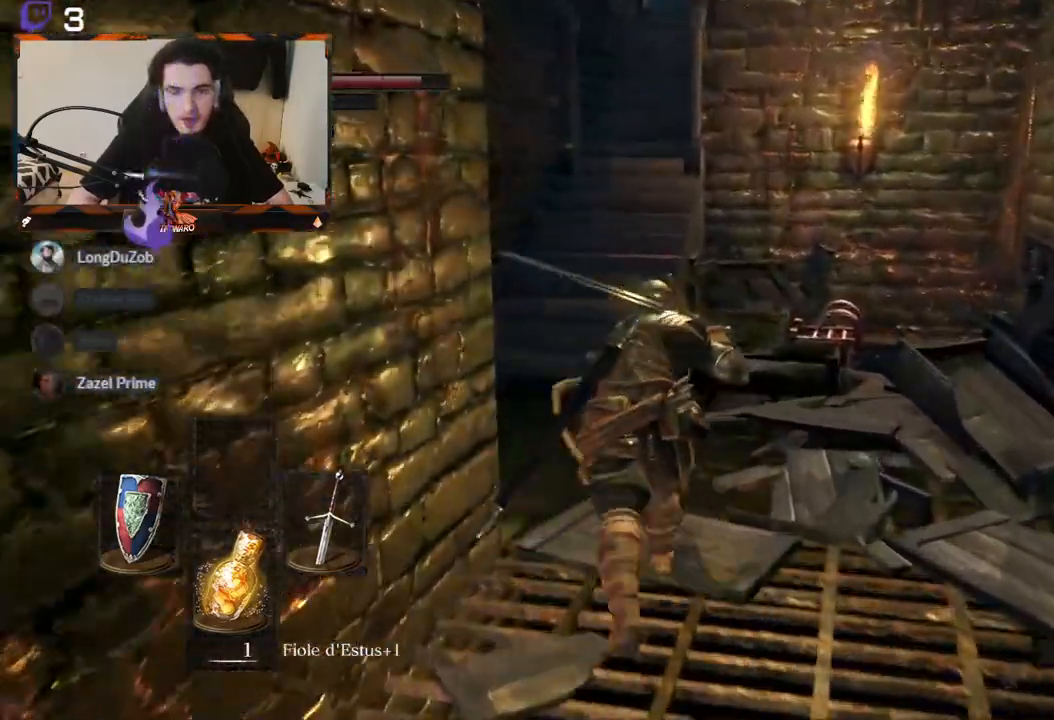
{"buttons": ["B"], "left_stick": "up", "right_stick": "center", "events": []}
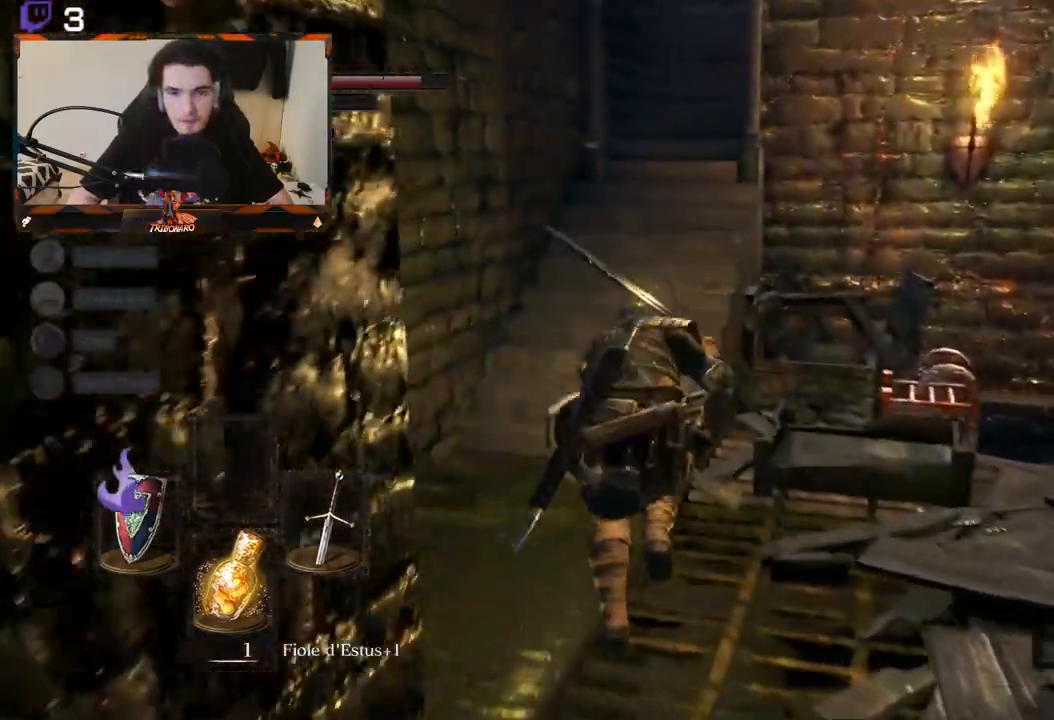
{"buttons": ["B"], "left_stick": "up", "right_stick": "right", "events": [[183, "right_stick", "right"]]}
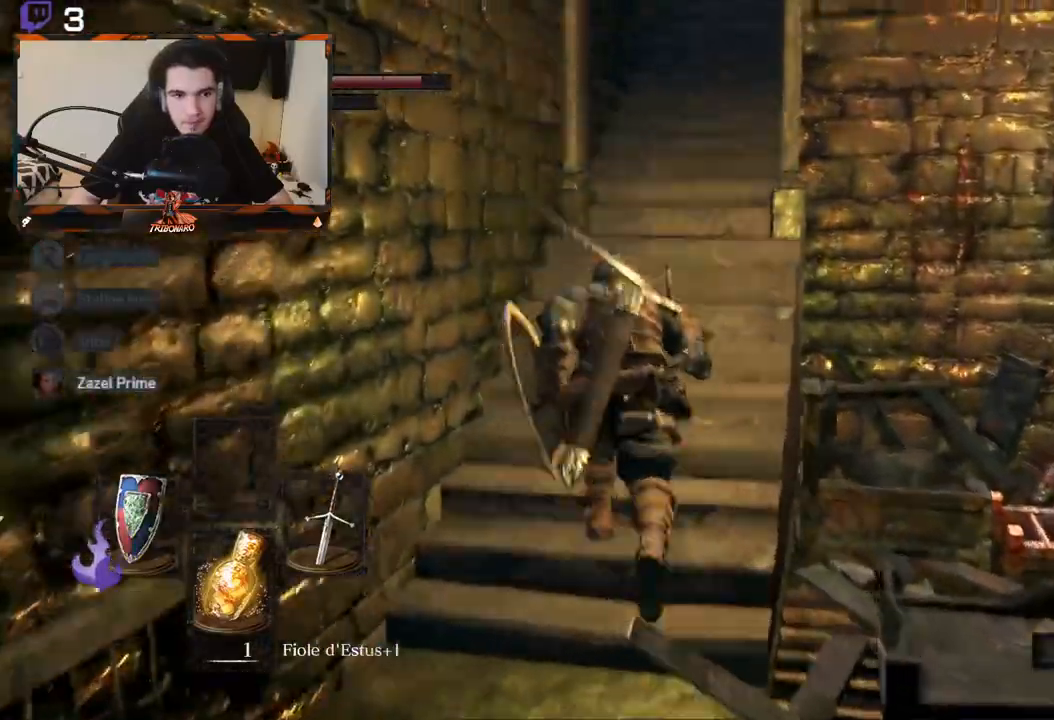
{"buttons": ["B"], "left_stick": "up", "right_stick": "center", "events": [[283, "right_stick", "center"]]}
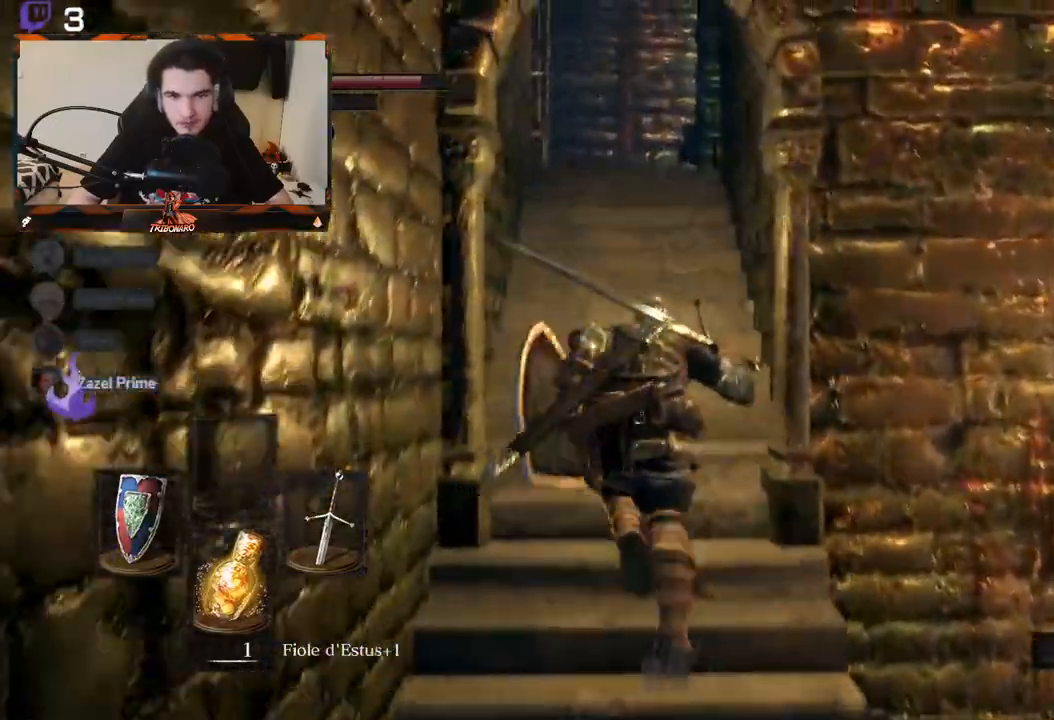
{"buttons": ["B"], "left_stick": "up", "right_stick": "center", "events": []}
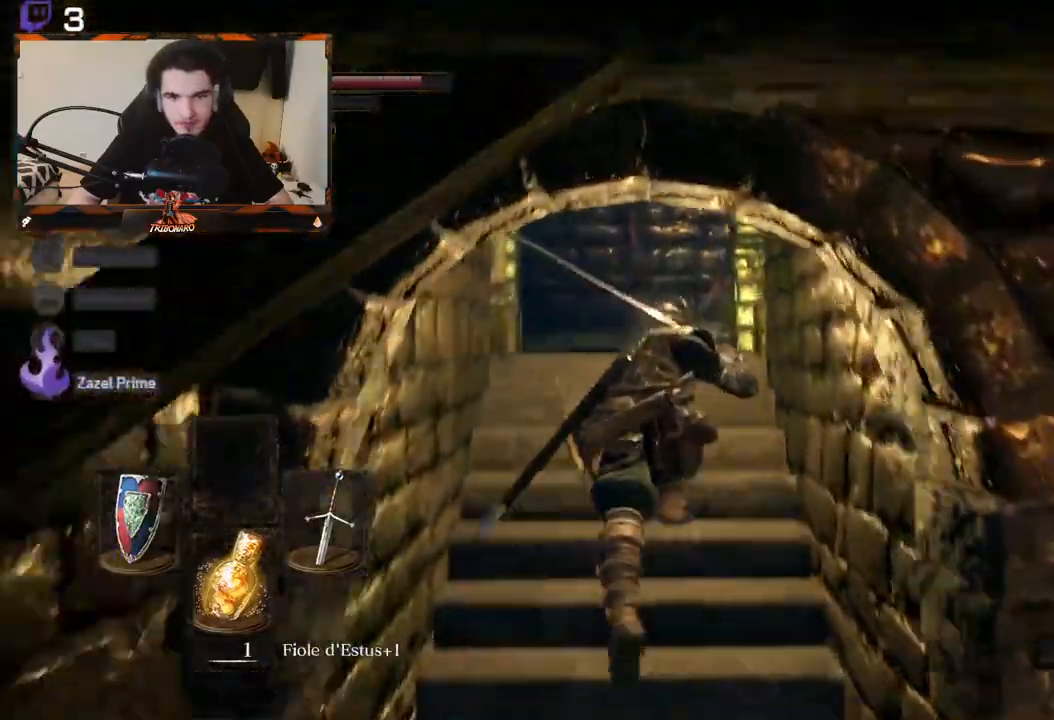
{"buttons": ["B"], "left_stick": "up-left", "right_stick": "down-right", "events": [[67, "right_stick", "down"], [267, "right_stick", "down-right"], [433, "left_stick", "up-left"]]}
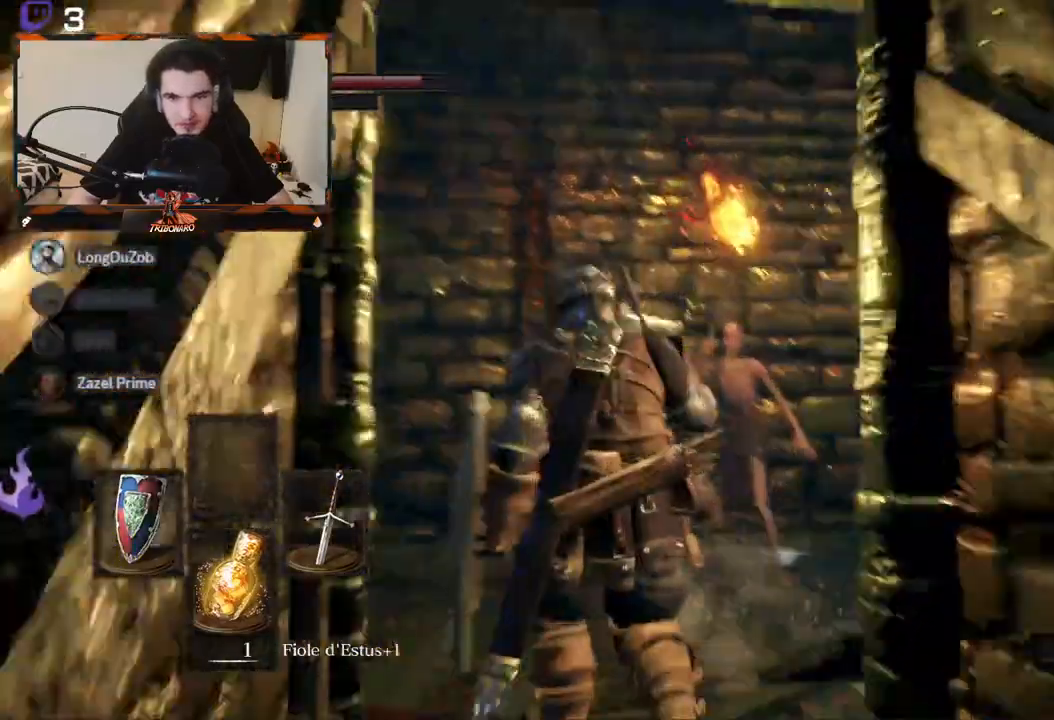
{"buttons": ["B", "R3"], "left_stick": "center", "right_stick": "up-right", "events": [[300, "right_stick", "center"], [400, "R3", "down"], [417, "left_stick", "center"], [500, "right_stick", "up-right"]]}
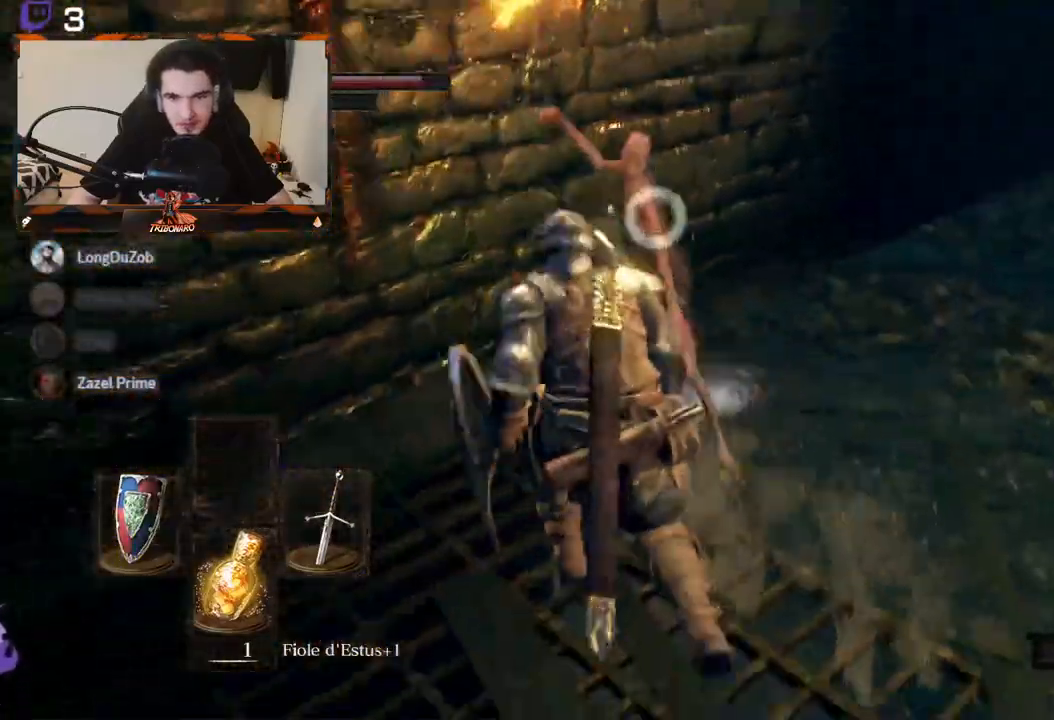
{"buttons": [], "left_stick": "up", "right_stick": "center", "events": [[17, "R3", "up"], [50, "left_stick", "up"], [67, "B", "up"], [67, "right_stick", "center"], [150, "R1", "down"], [317, "R1", "up"]]}
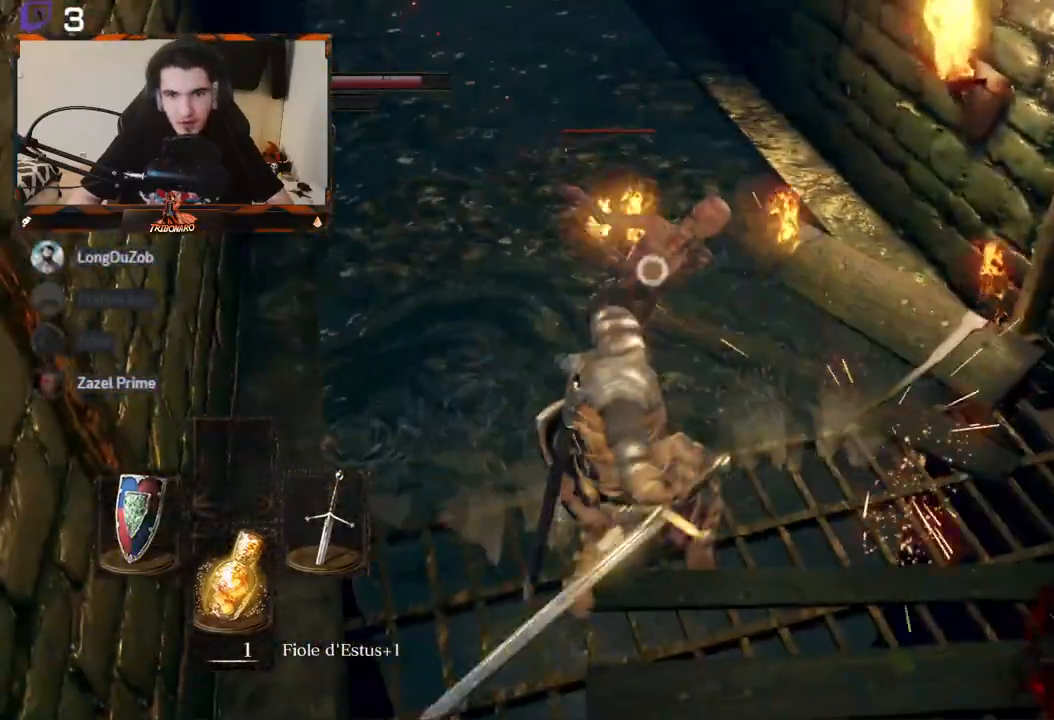
{"buttons": [], "left_stick": "center", "right_stick": "center", "events": [[317, "left_stick", "center"]]}